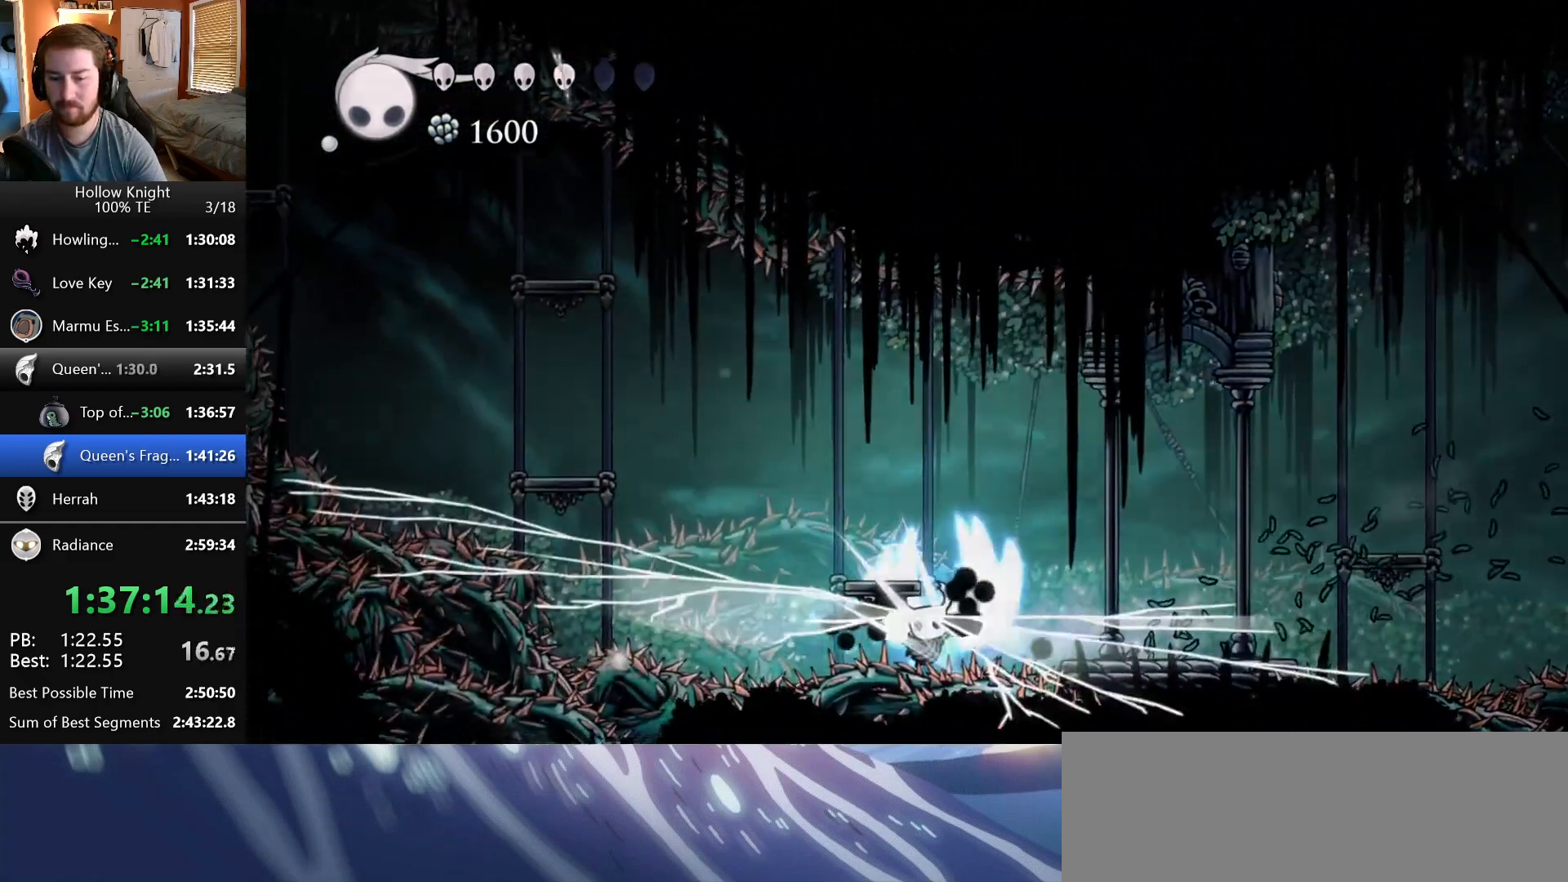
Gameplay with keyboard; each line is a JSON object with the keys held at the frame after it. "events" lists presses ("down") and releases ("up") of "claw", "crystal", "dash", "down", "dream", "escape", "focus", "left", "nail", "return", "right", "shriek", "up" and "wings" between this image and that frame as [ms after this image, input, new state], when the widget could be followed in between. No other keys are recorded. Mouse input is not recorded. Key names are as the overlay labels them; some are game actions (e.g. jump) rather than physical keys.
{"keys": ["nail", "wings"], "events": [[50, "wings", "down"], [250, "wings", "up"], [383, "wings", "down"], [483, "nail", "down"]]}
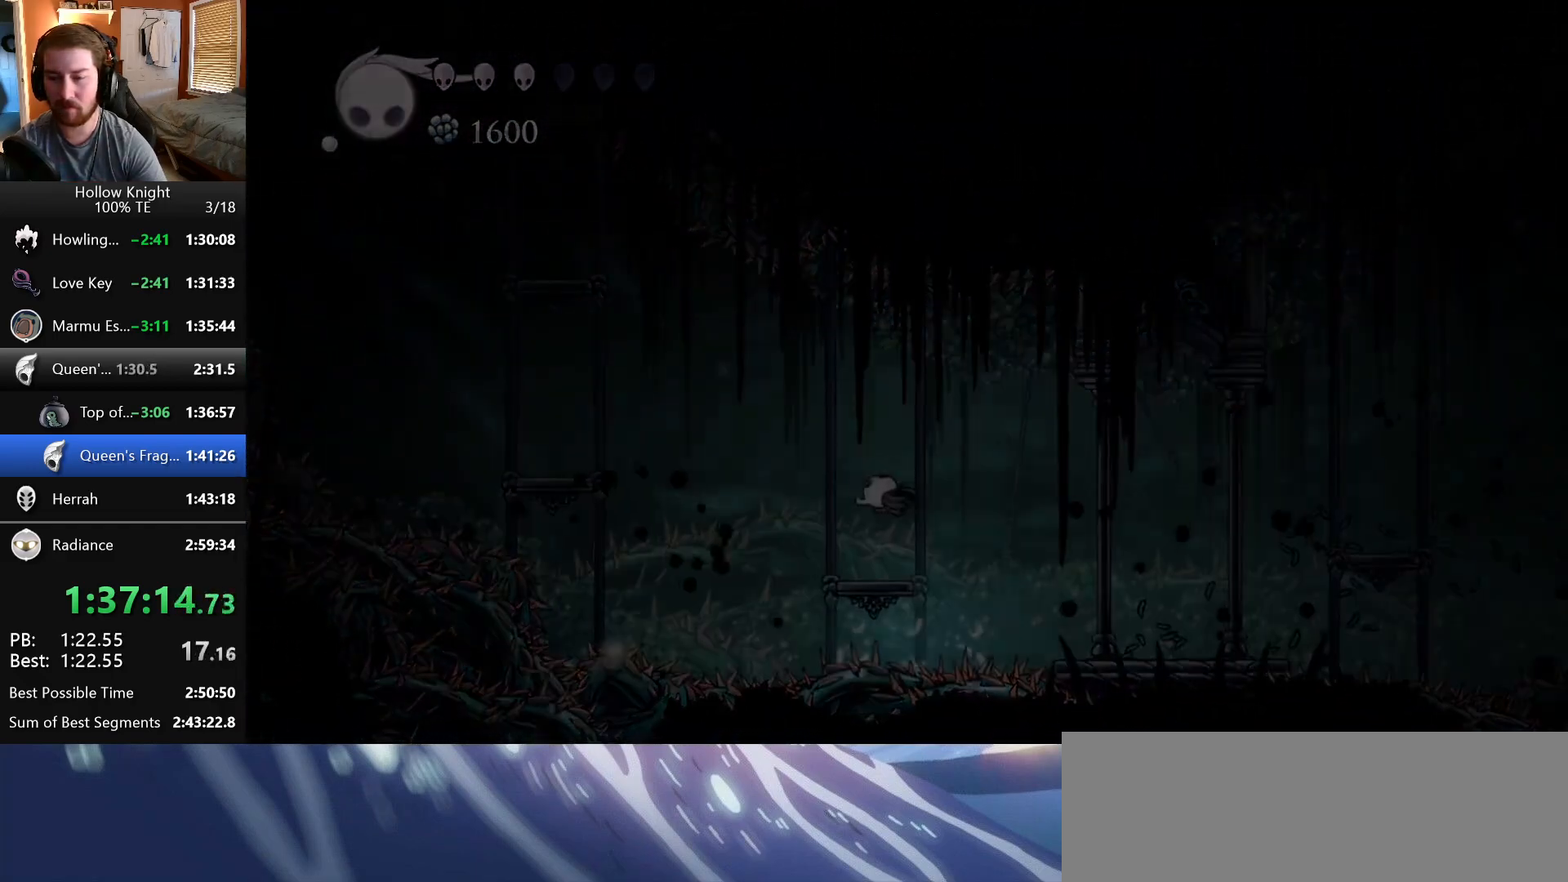
{"keys": ["nail", "wings"], "events": [[33, "wings", "up"], [100, "nail", "up"], [117, "wings", "down"], [183, "nail", "down"], [233, "wings", "up"], [250, "nail", "up"], [300, "wings", "down"], [317, "nail", "down"], [383, "wings", "up"], [400, "nail", "up"], [467, "nail", "down"], [467, "wings", "down"]]}
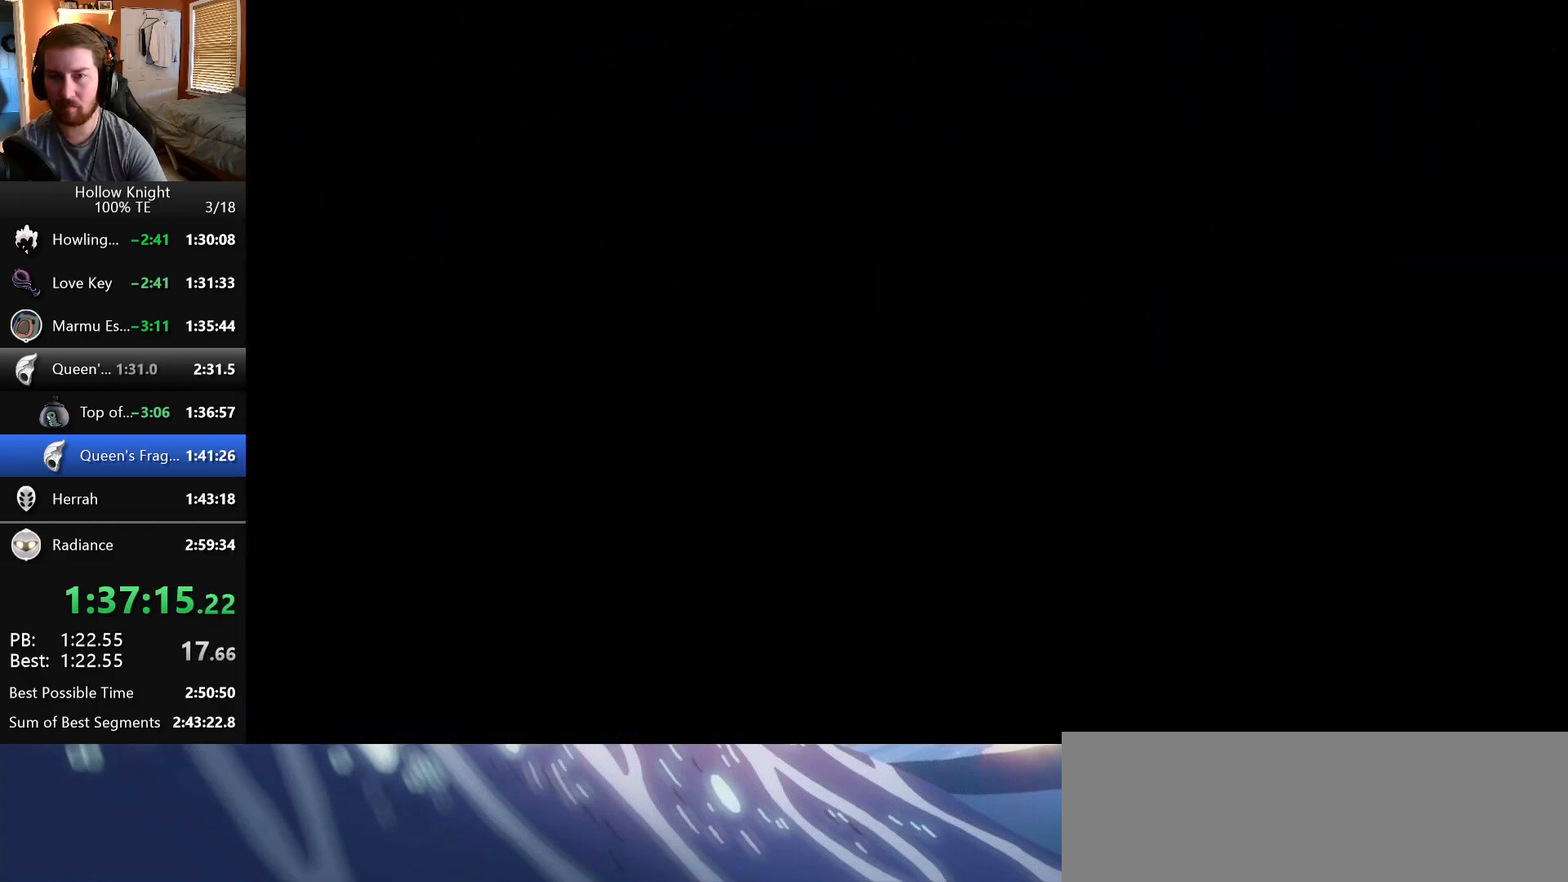
{"keys": ["nail", "wings"], "events": [[50, "nail", "up"], [50, "wings", "up"], [117, "wings", "down"], [133, "nail", "down"], [200, "nail", "up"], [217, "wings", "up"], [267, "nail", "down"], [283, "wings", "down"], [350, "wings", "up"], [367, "nail", "up"], [467, "wings", "down"], [483, "nail", "down"]]}
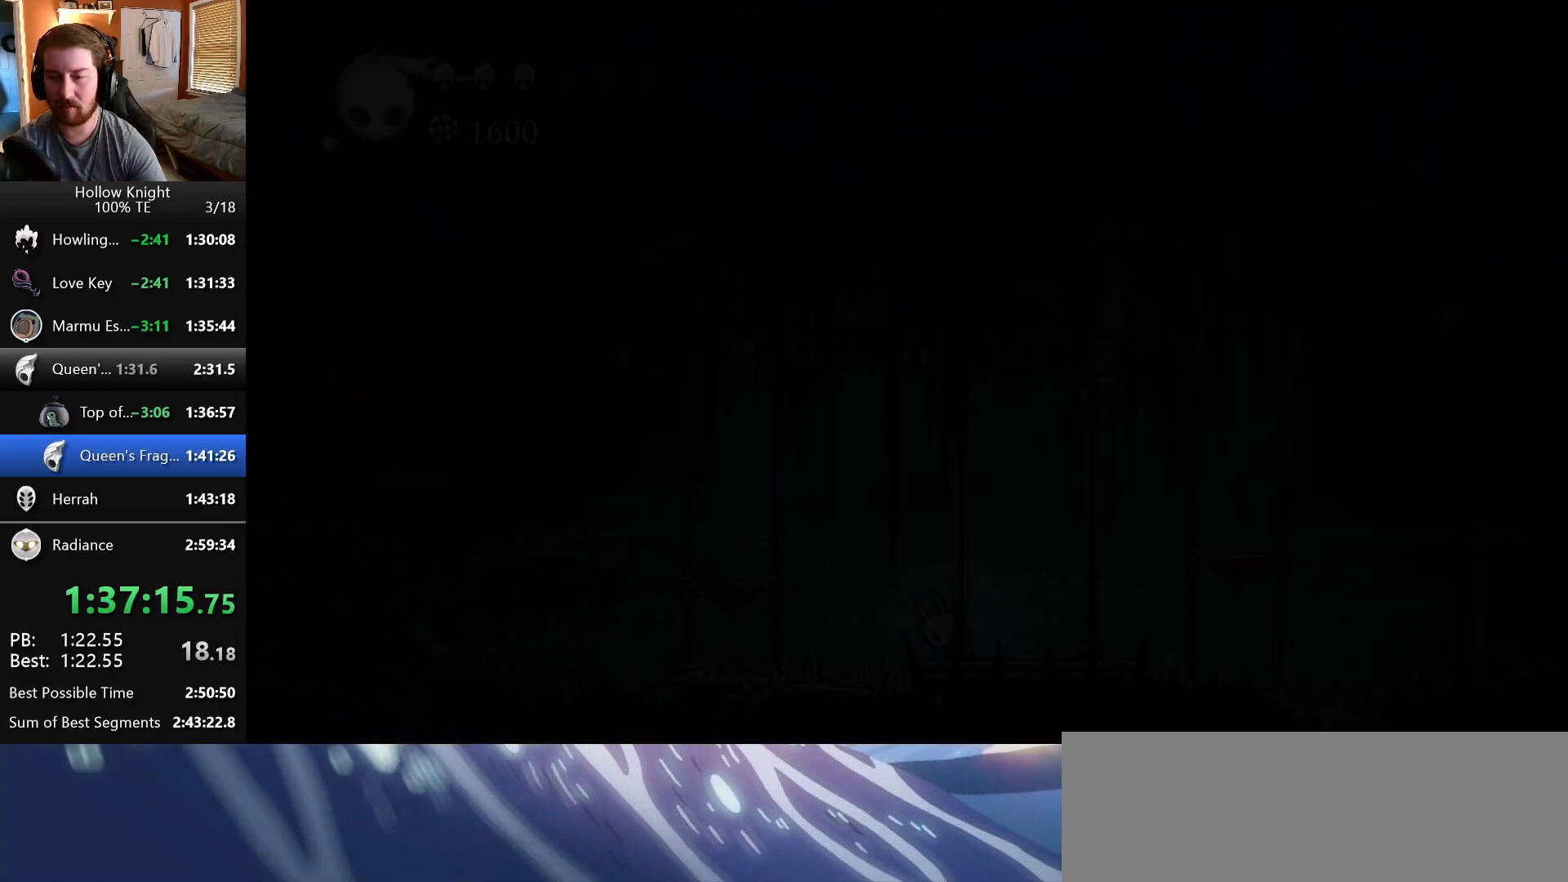
{"keys": [], "events": [[33, "nail", "up"], [33, "wings", "up"]]}
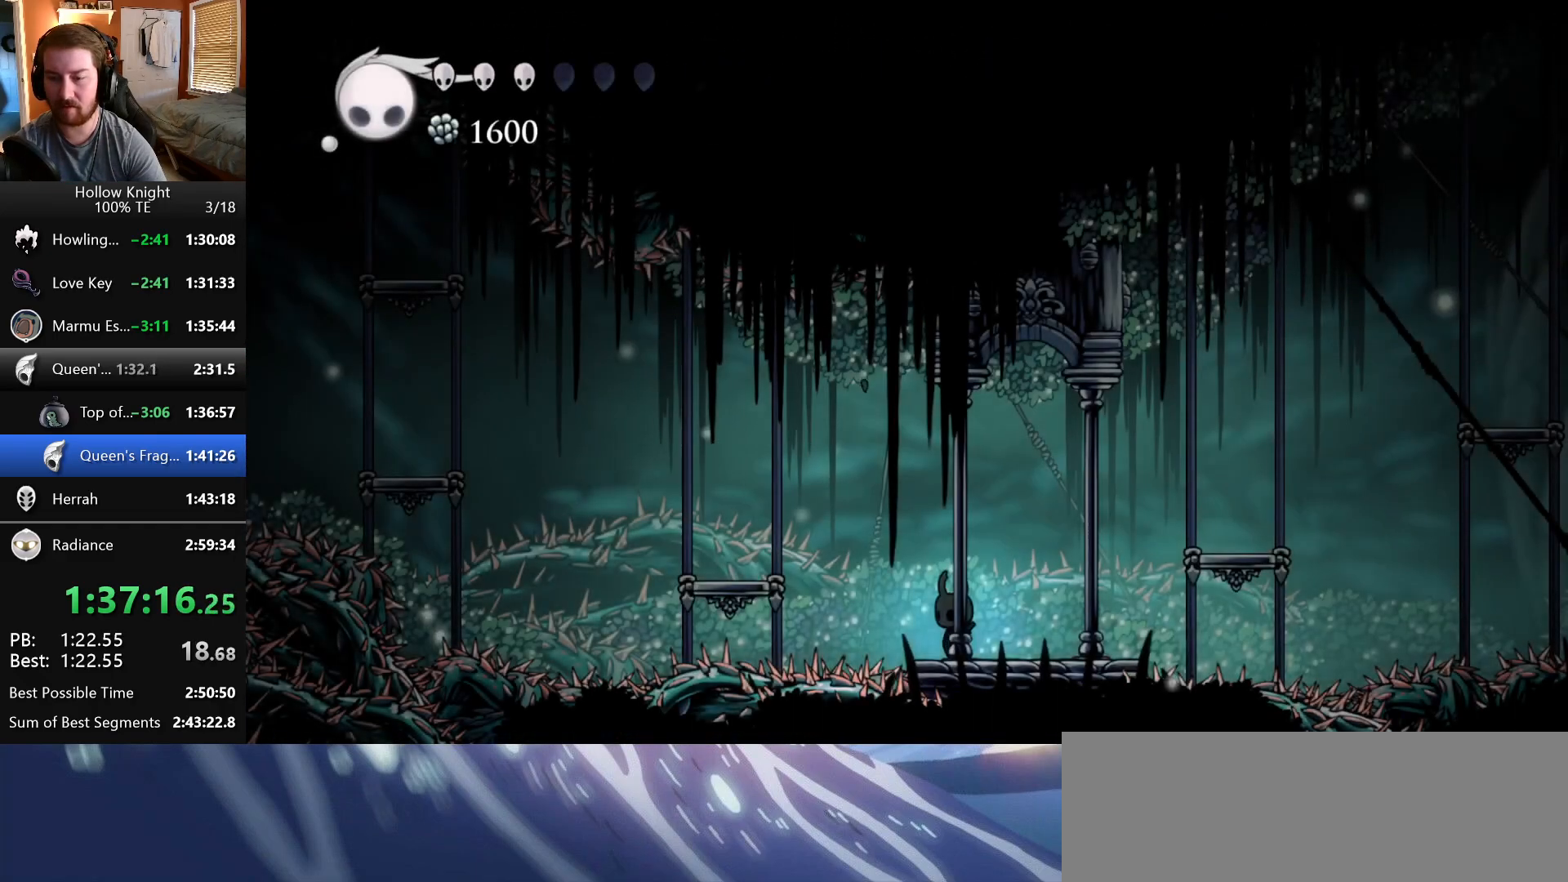
{"keys": ["left", "wings"], "events": [[233, "left", "down"], [283, "wings", "down"]]}
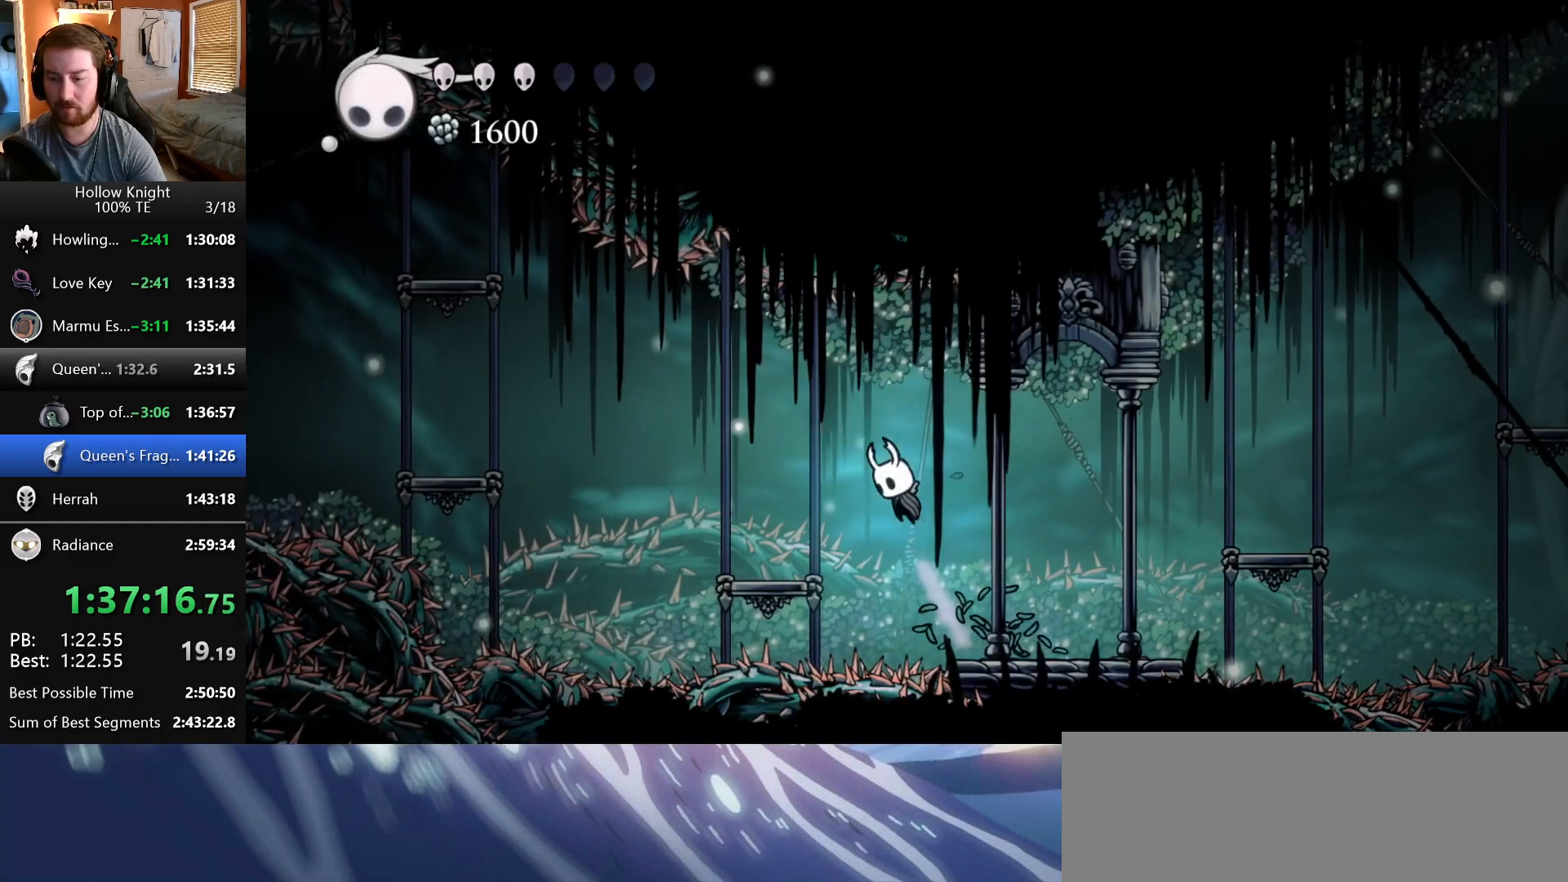
{"keys": ["left", "wings"], "events": [[50, "wings", "up"], [367, "wings", "down"]]}
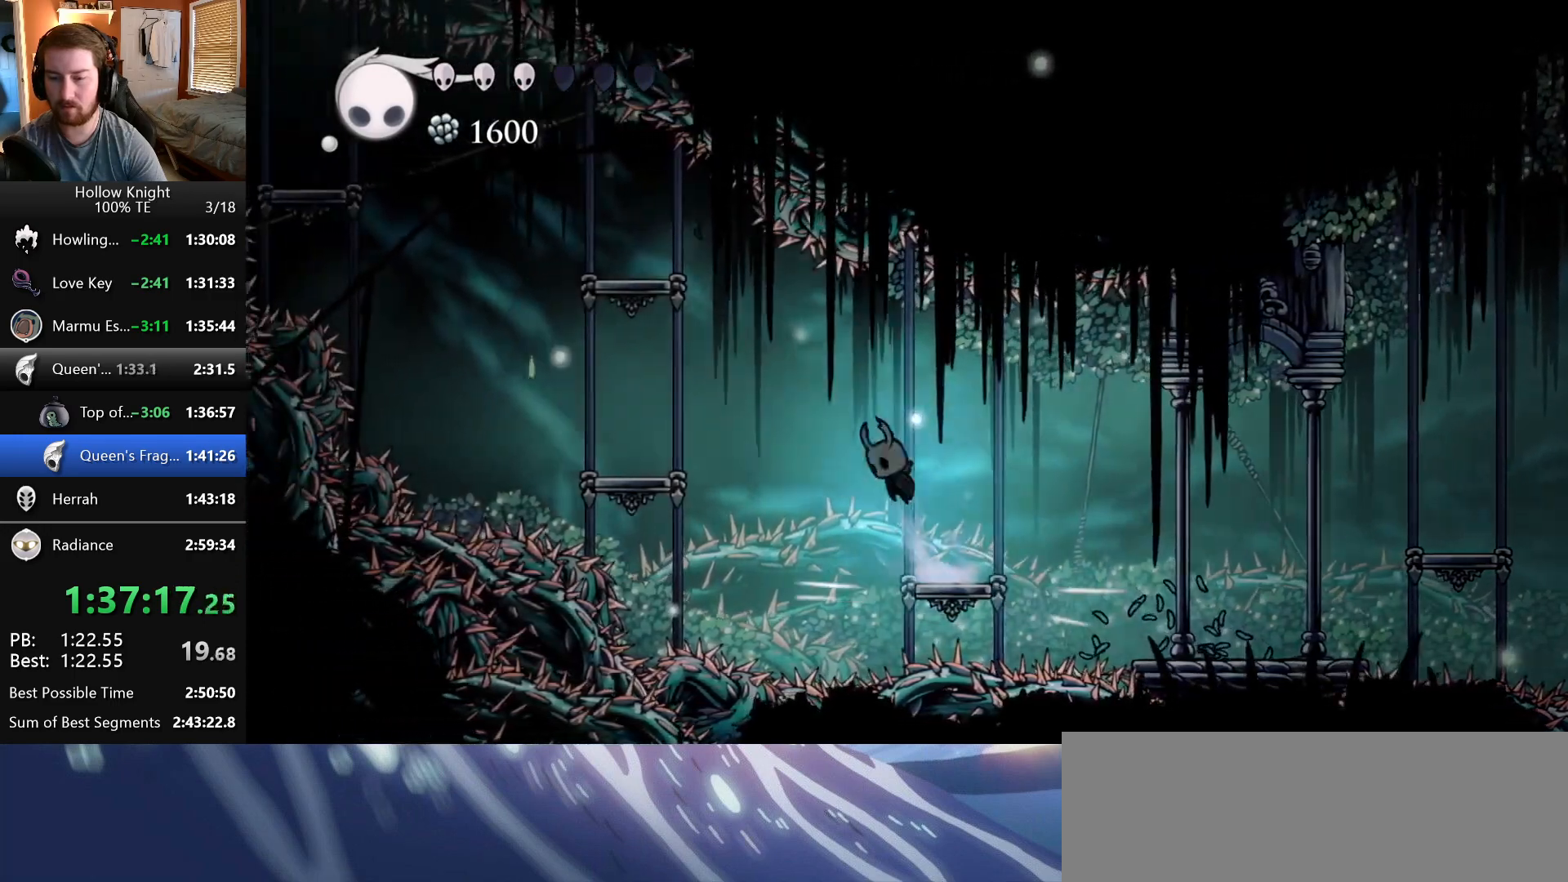
{"keys": ["left"]}
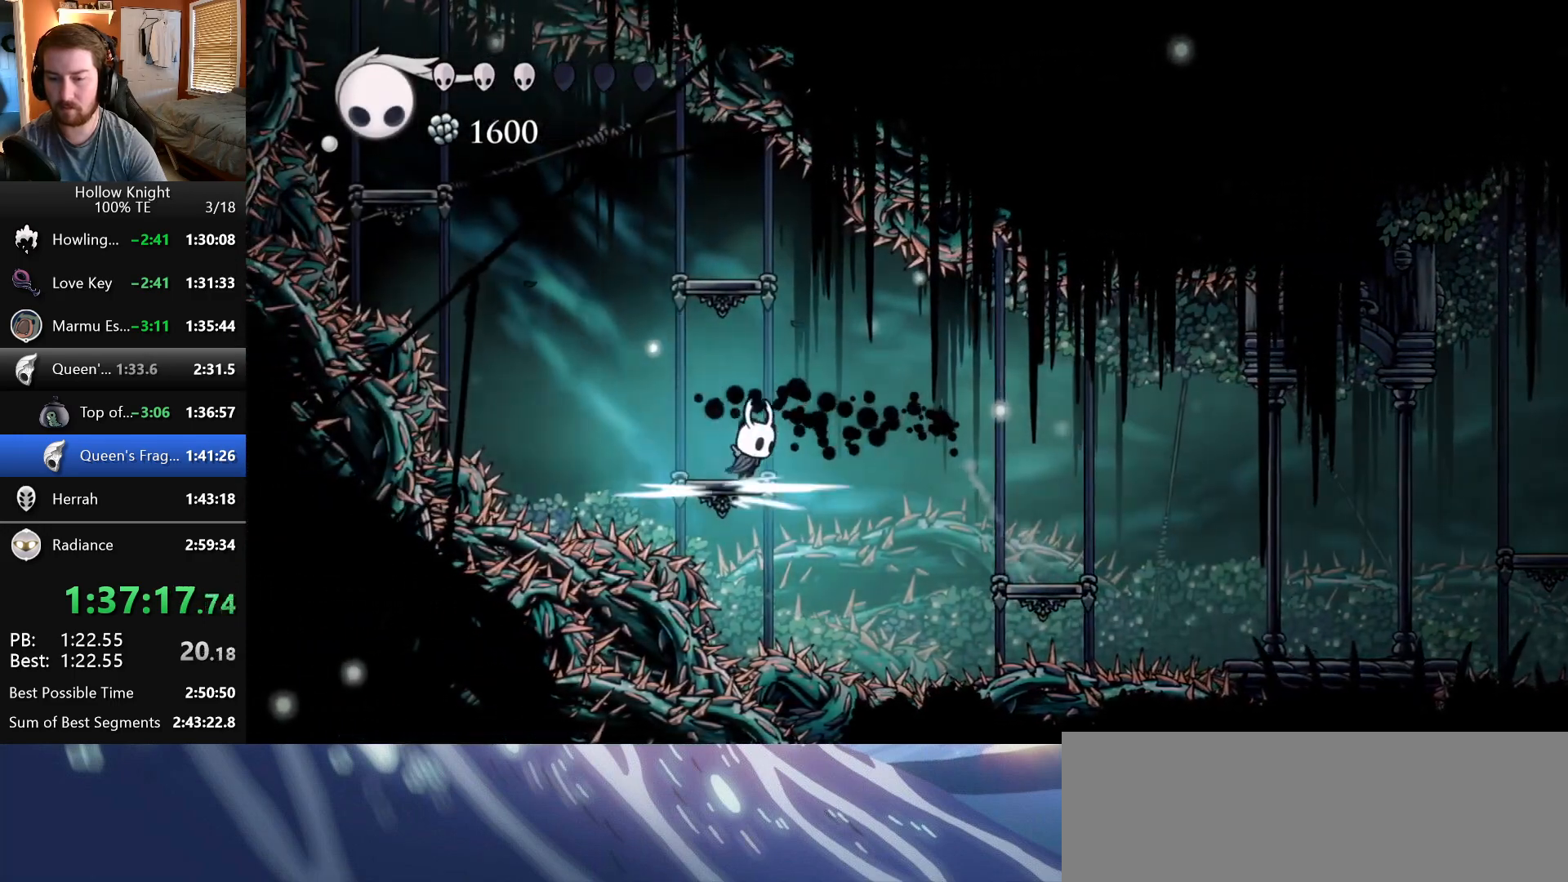
{"keys": ["left", "wings"], "events": [[33, "wings", "down"], [333, "wings", "up"], [383, "wings", "down"]]}
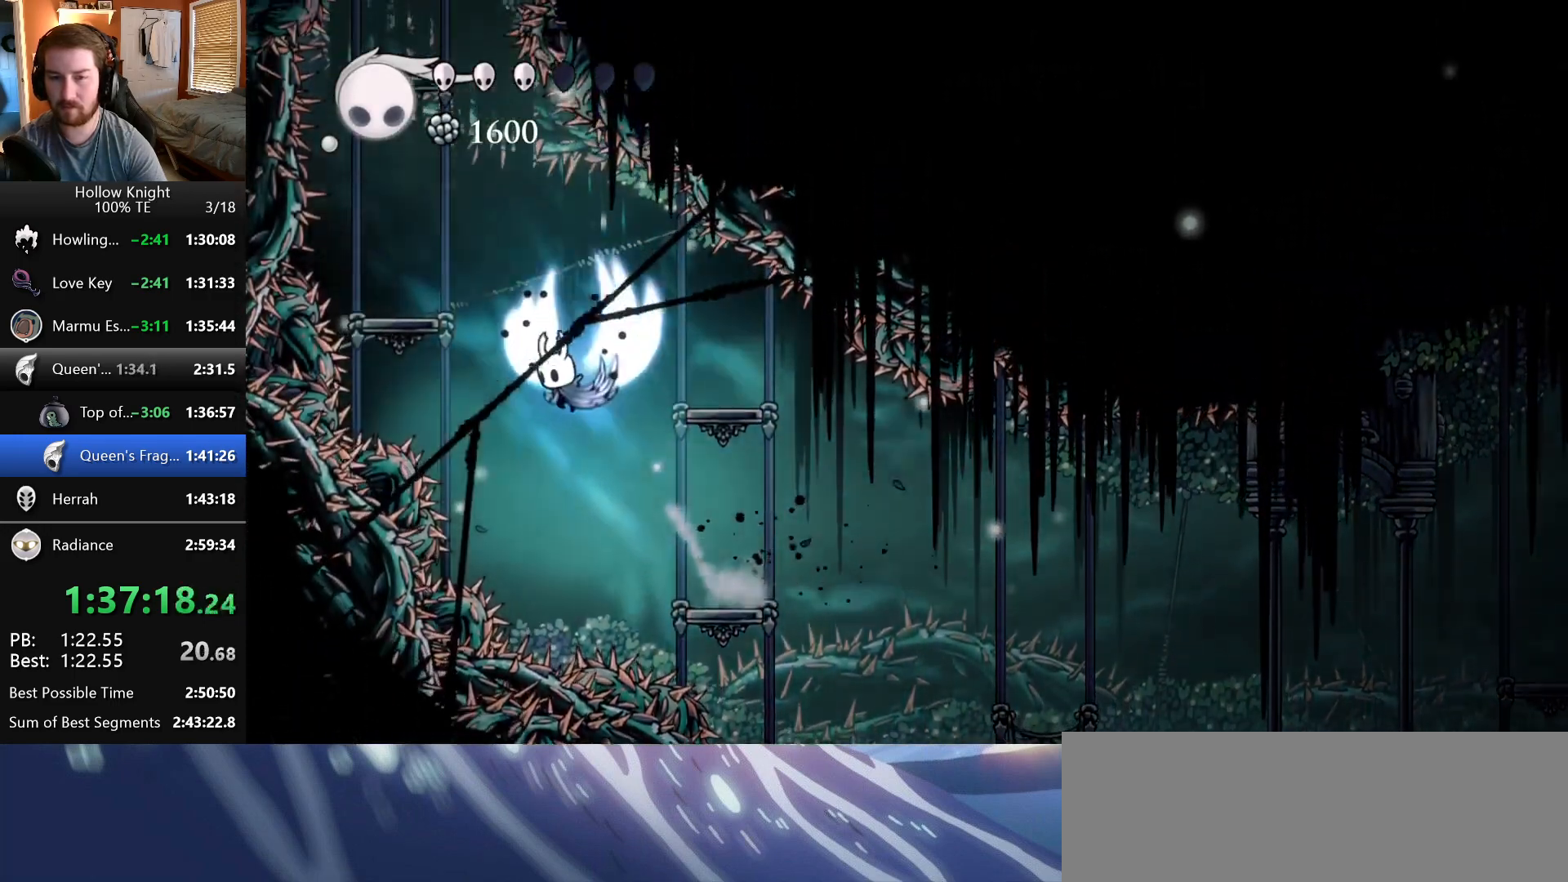
{"keys": ["right", "wings"], "events": [[200, "wings", "up"], [367, "left", "up"], [450, "wings", "down"], [483, "right", "down"]]}
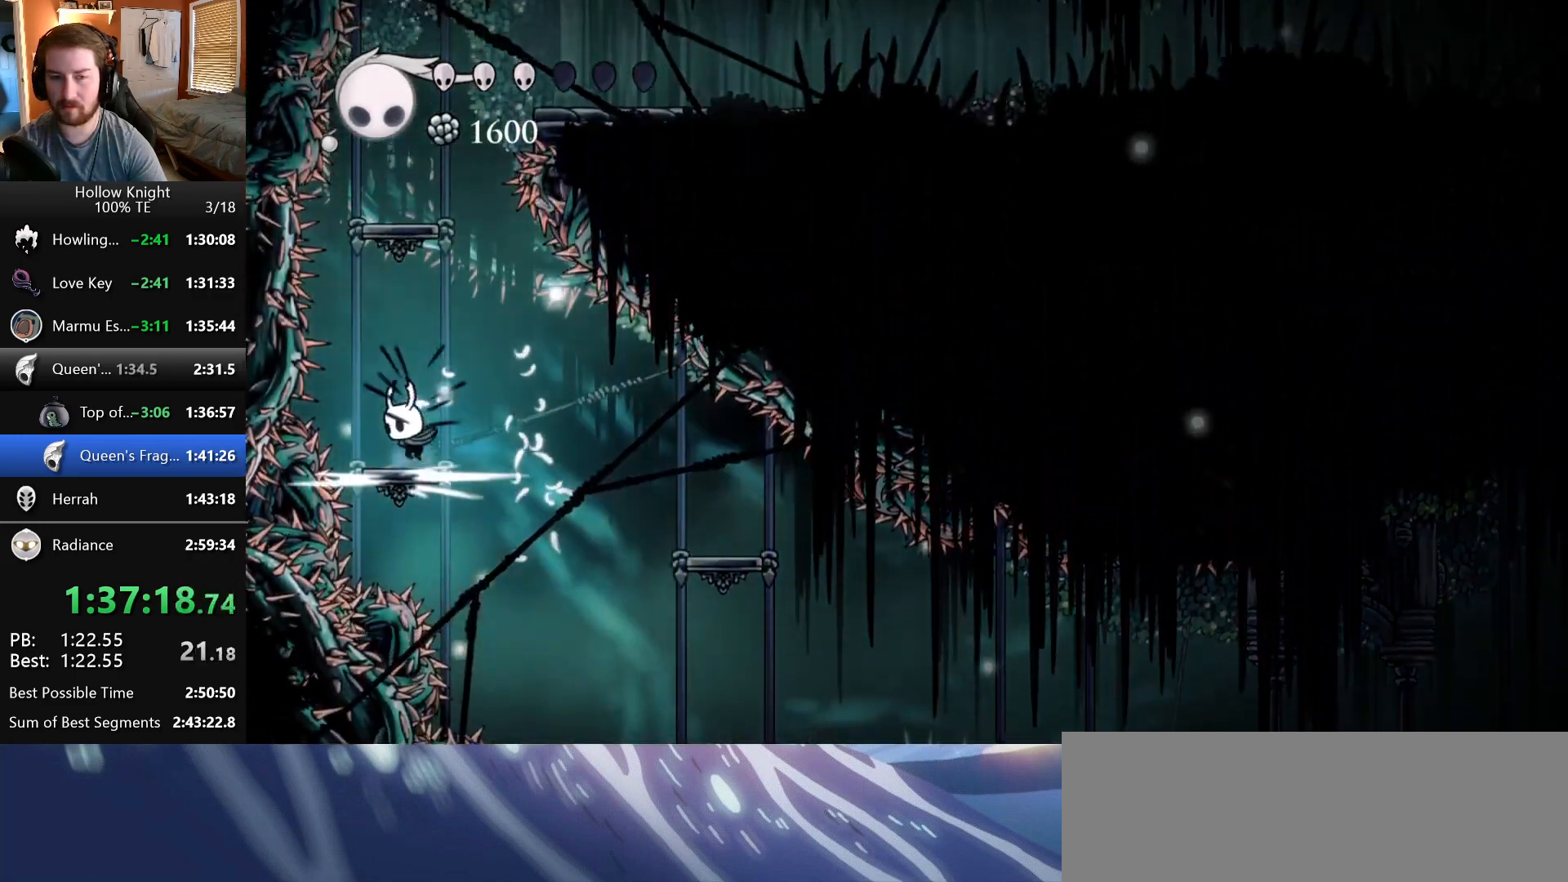
{"keys": ["wings"], "events": [[200, "right", "up"], [300, "wings", "up"], [350, "wings", "down"]]}
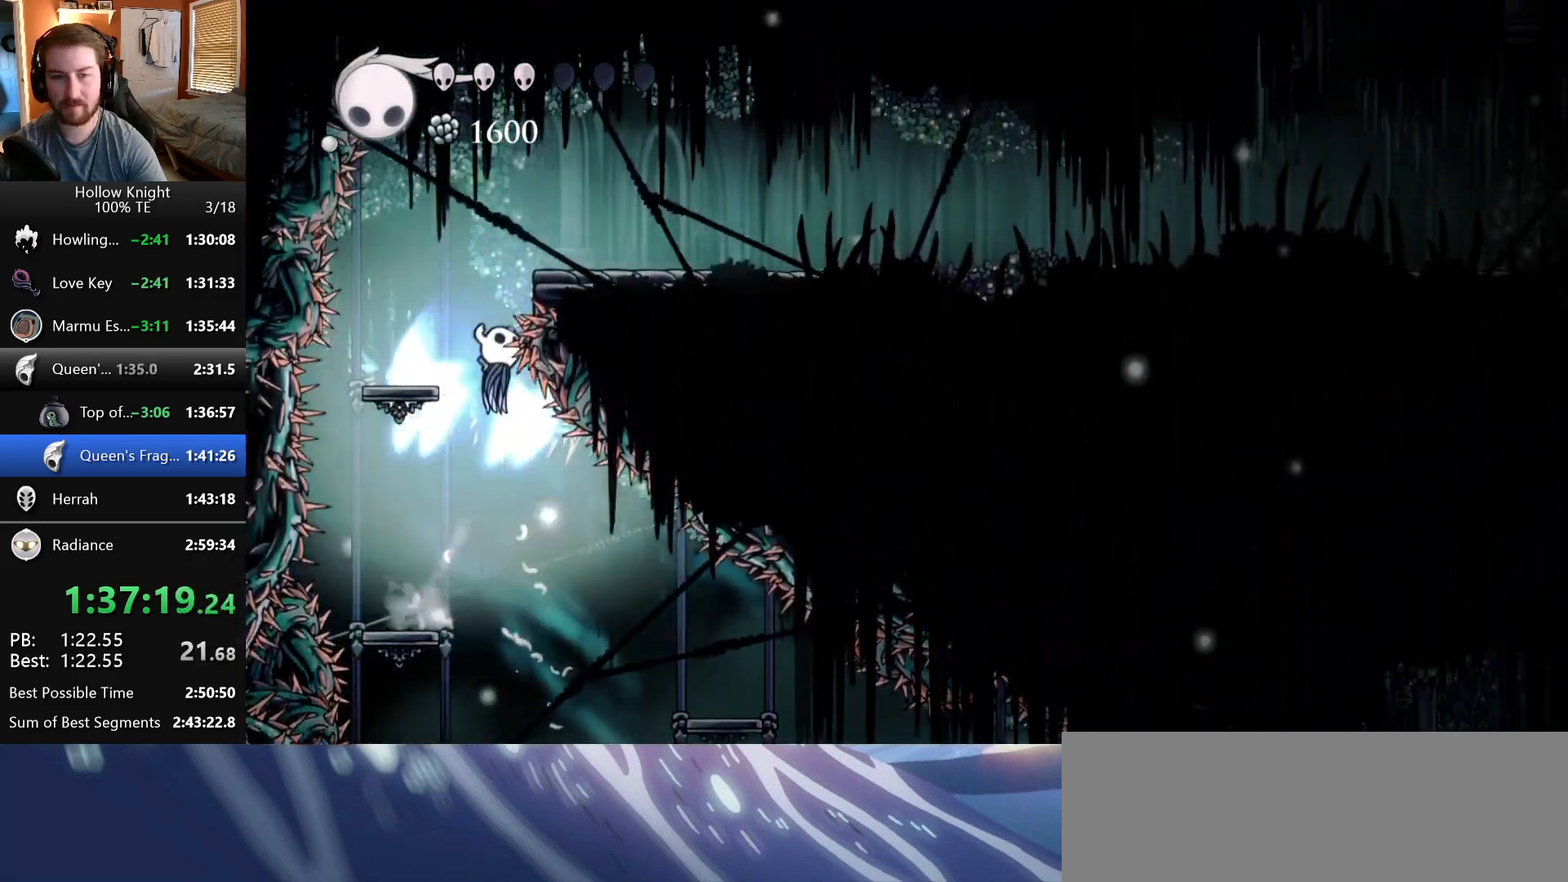
{"keys": ["right"]}